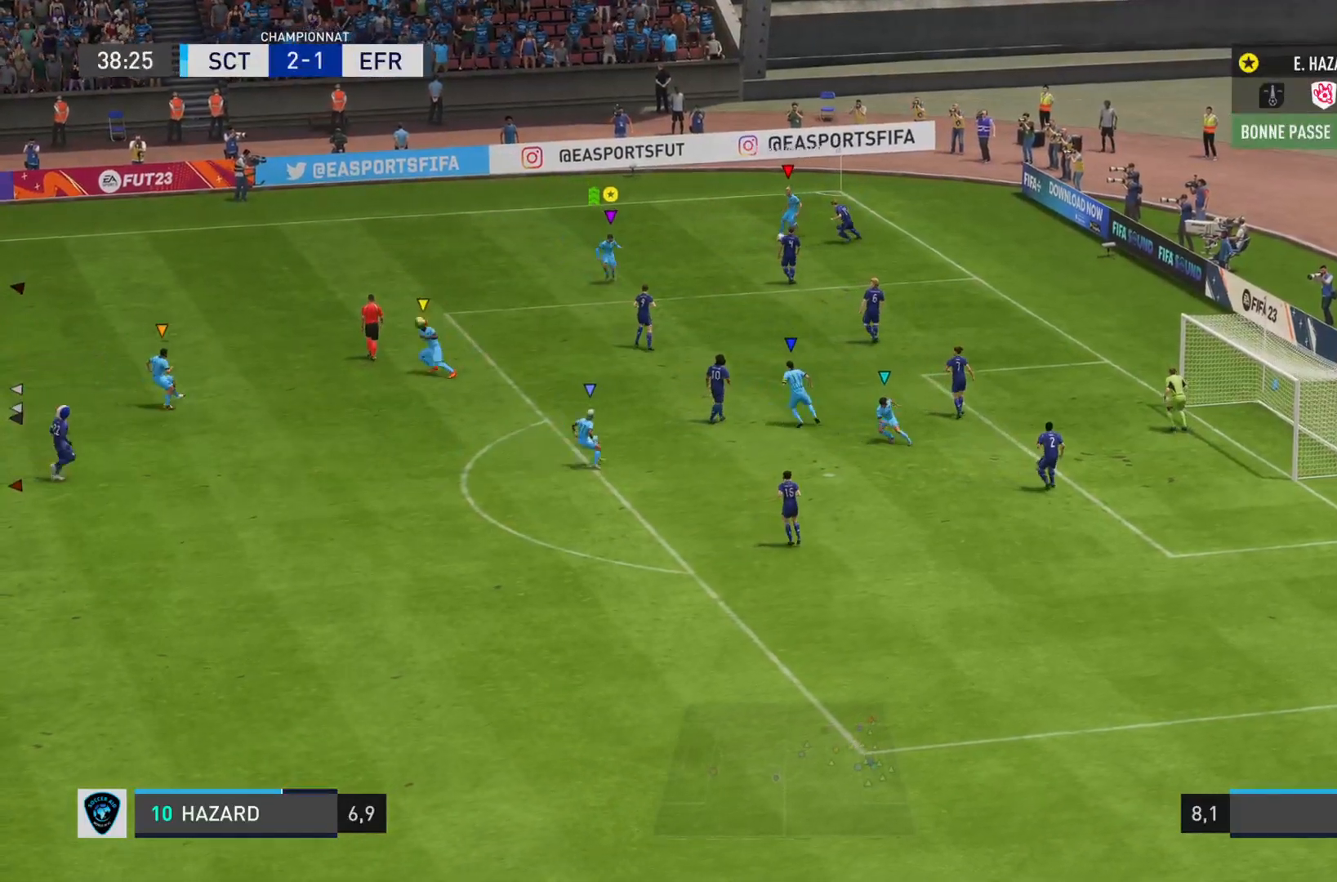
Gameplay with a controller (PlayStation layout); each line is a JSON object with the inputs held at the frame after it. "events" lists button and stick changes between this image and that frame as [ms after this image, input, new state], when the widget could be followed in between. Not read: L3 R3.
{"buttons": [], "left_stick": "down", "right_stick": "center", "events": []}
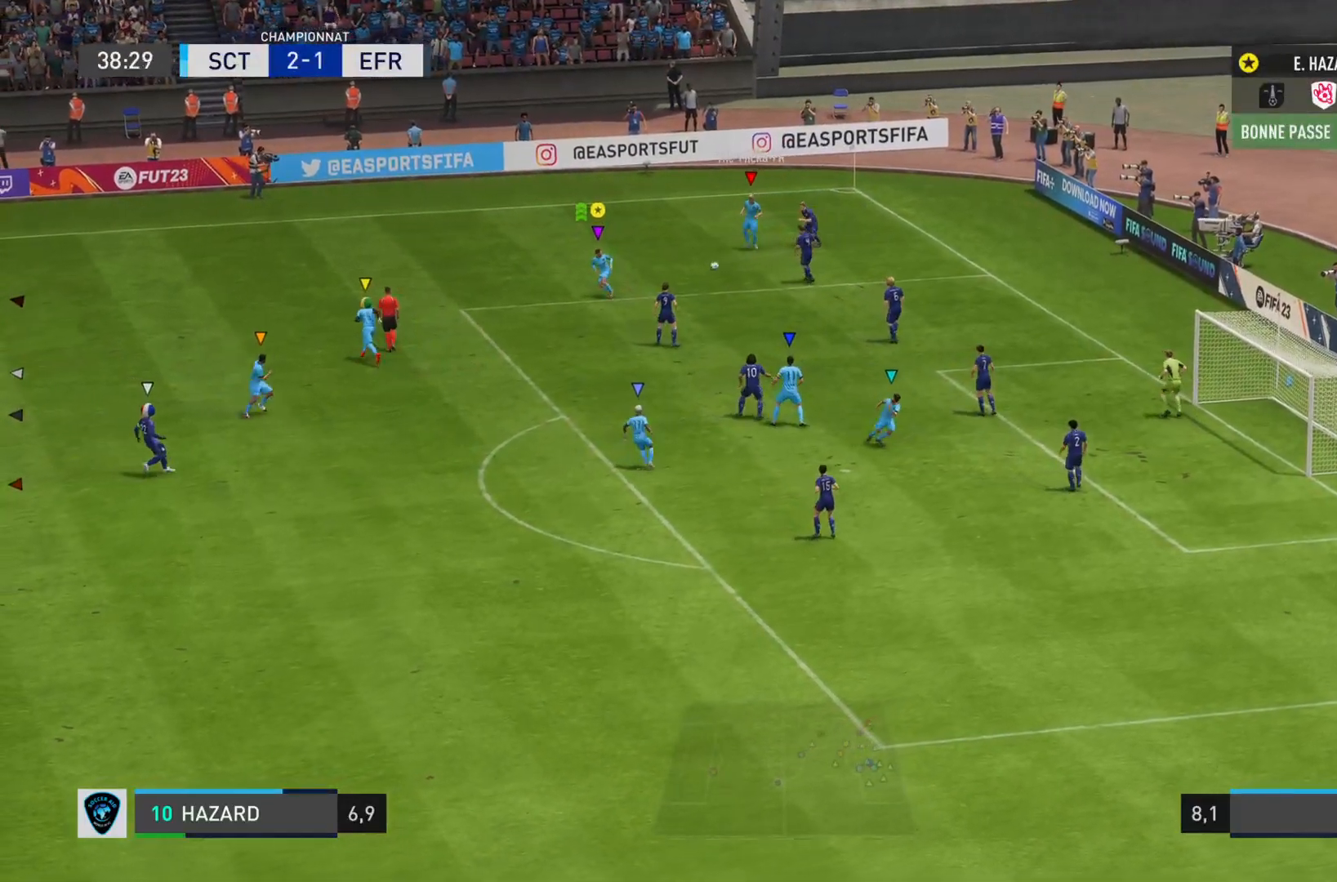
{"buttons": [], "left_stick": "down", "right_stick": "center", "events": []}
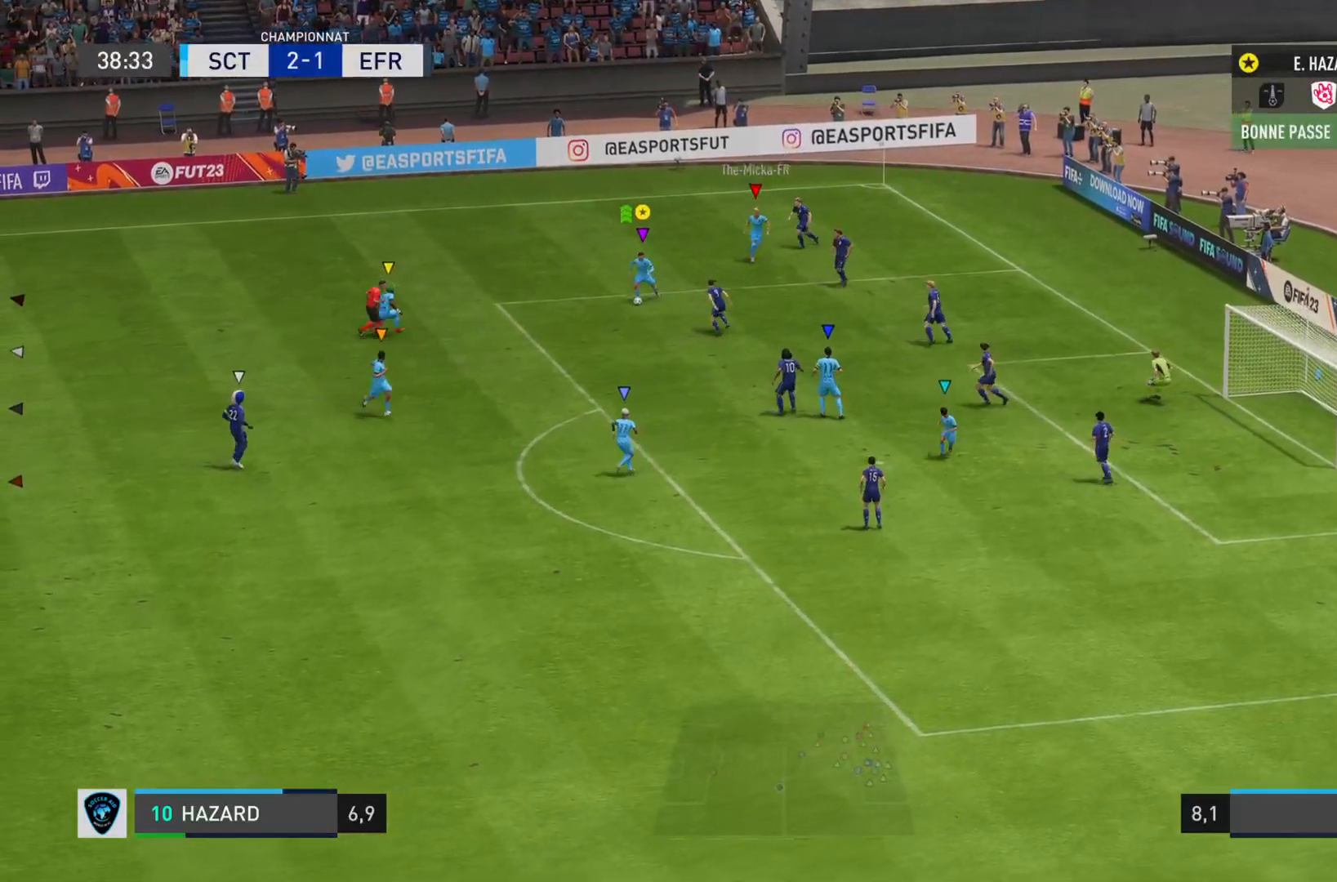
{"buttons": [], "left_stick": "down", "right_stick": "center"}
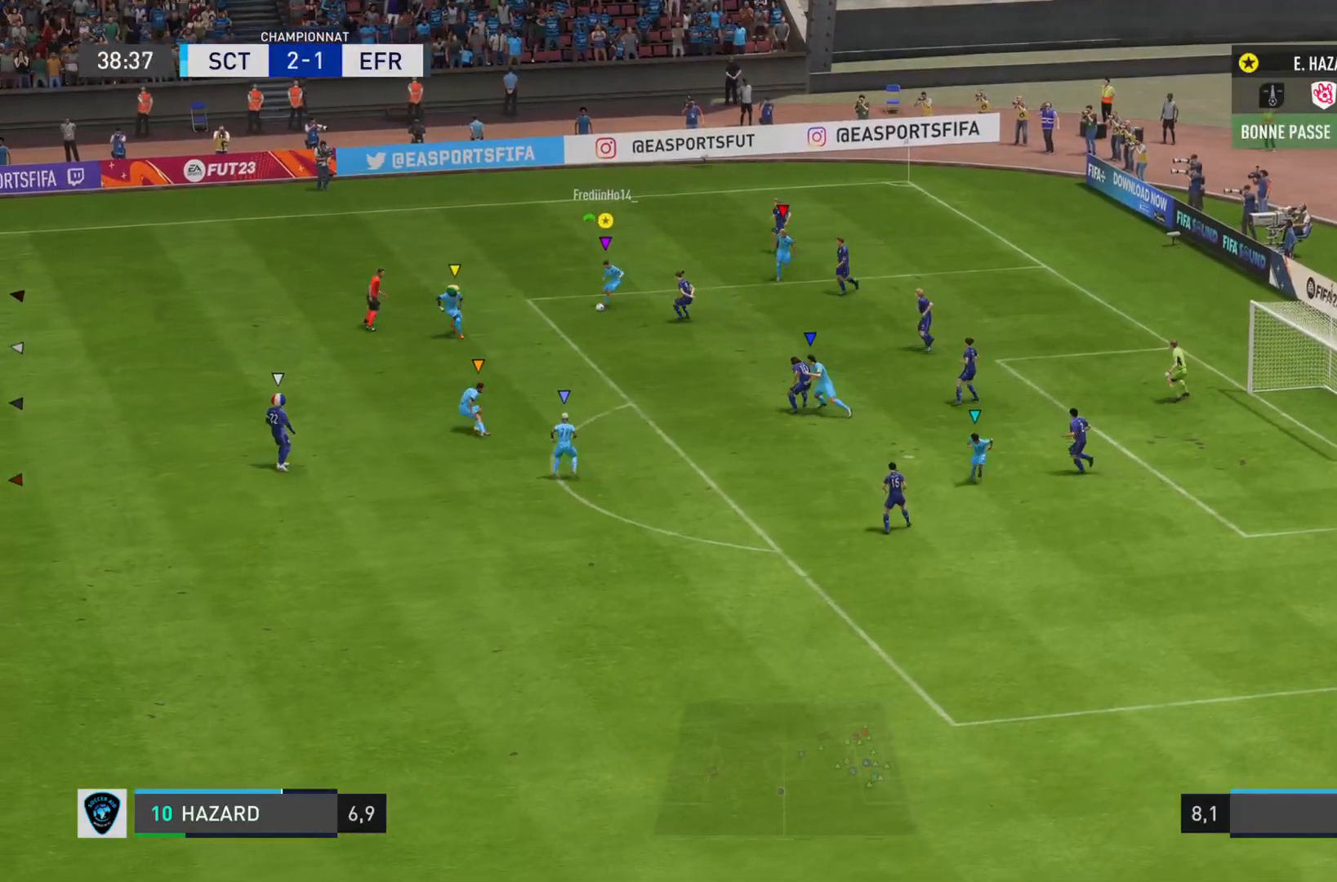
{"buttons": [], "left_stick": "down", "right_stick": "center", "events": []}
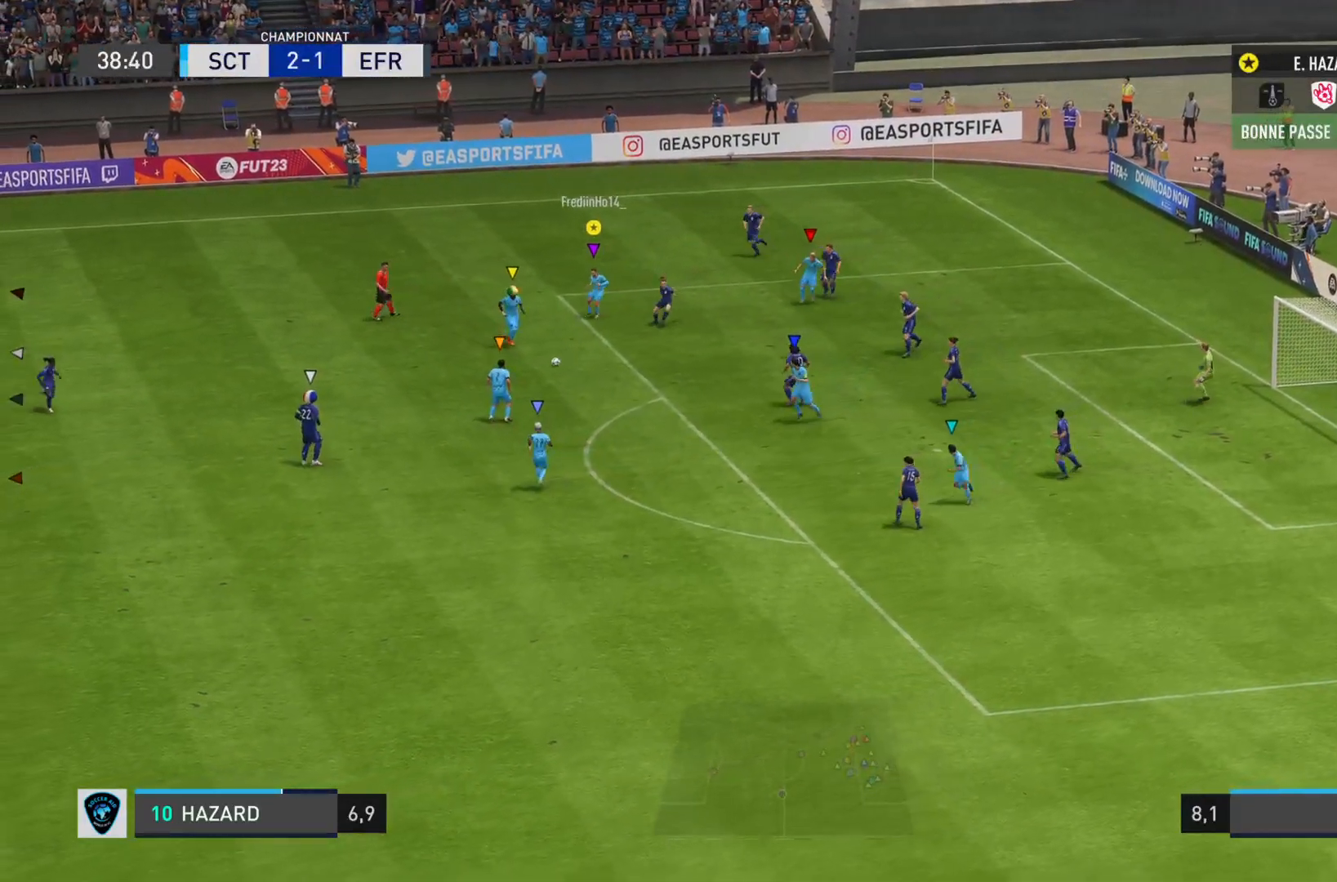
{"buttons": [], "left_stick": "center", "right_stick": "center", "events": [[267, "left_stick", "down-right"], [384, "left_stick", "center"]]}
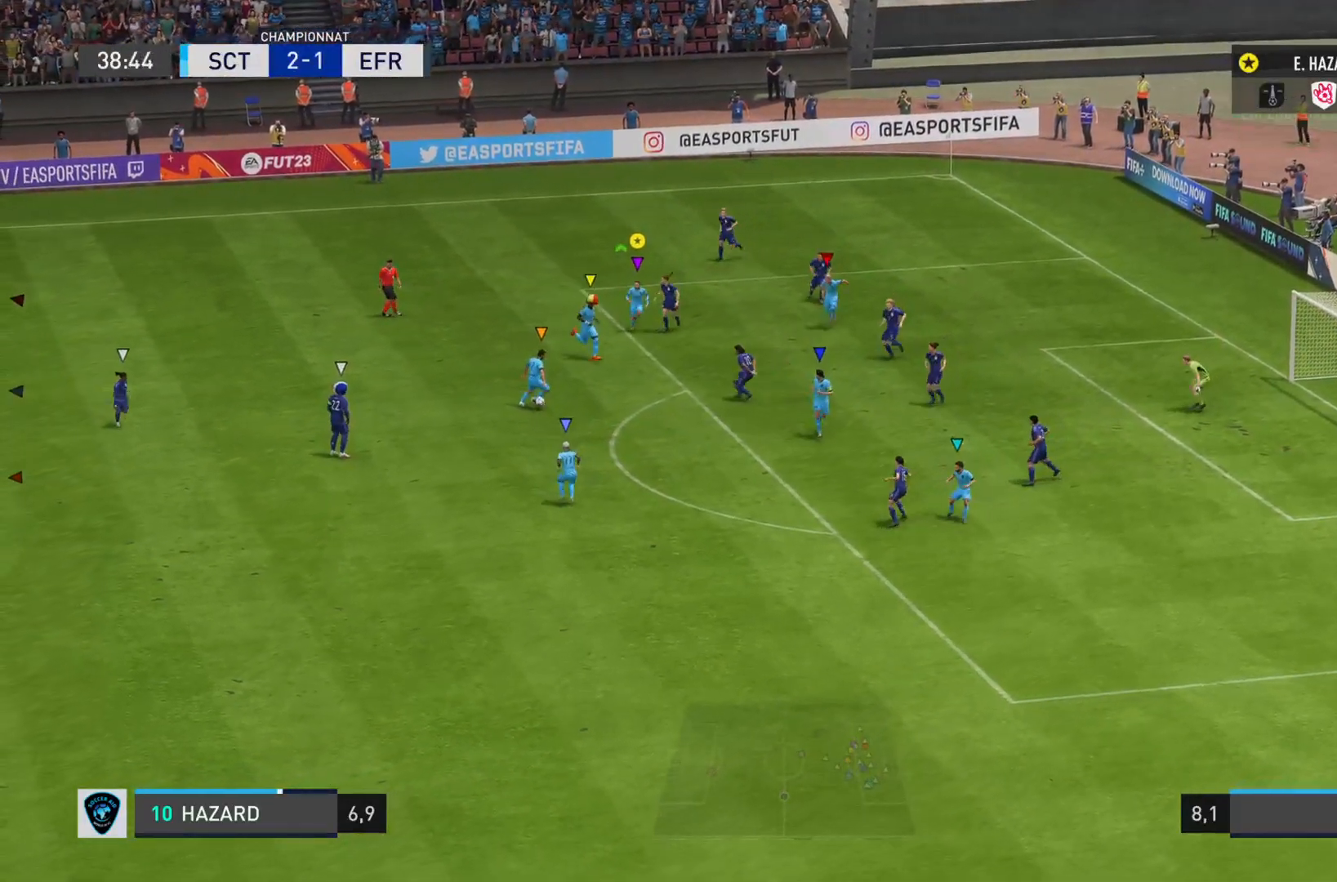
{"buttons": [], "left_stick": "up-left", "right_stick": "center", "events": [[300, "left_stick", "left"], [450, "left_stick", "up-left"]]}
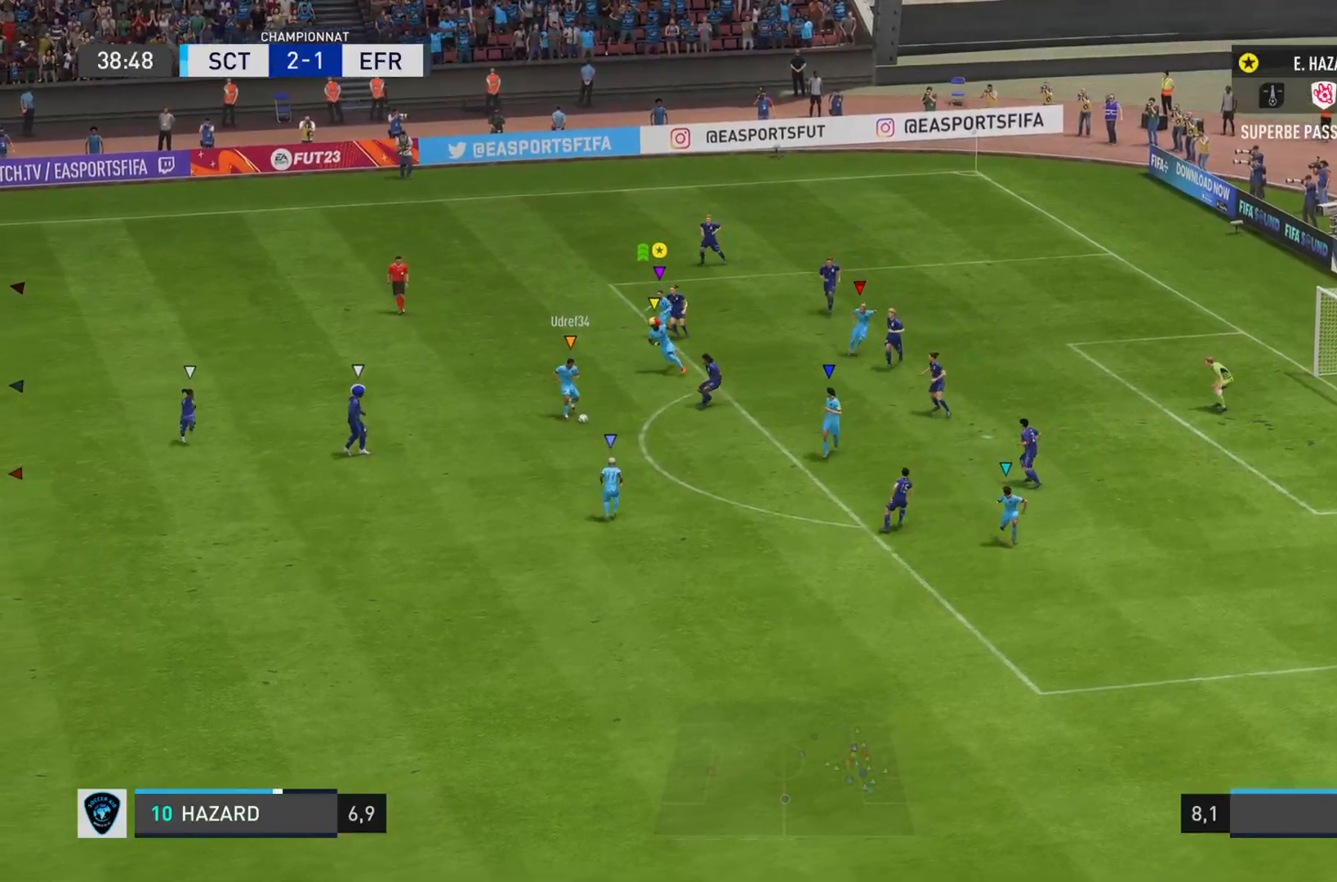
{"buttons": ["R2"], "left_stick": "up-left", "right_stick": "center", "events": [[150, "R2", "down"]]}
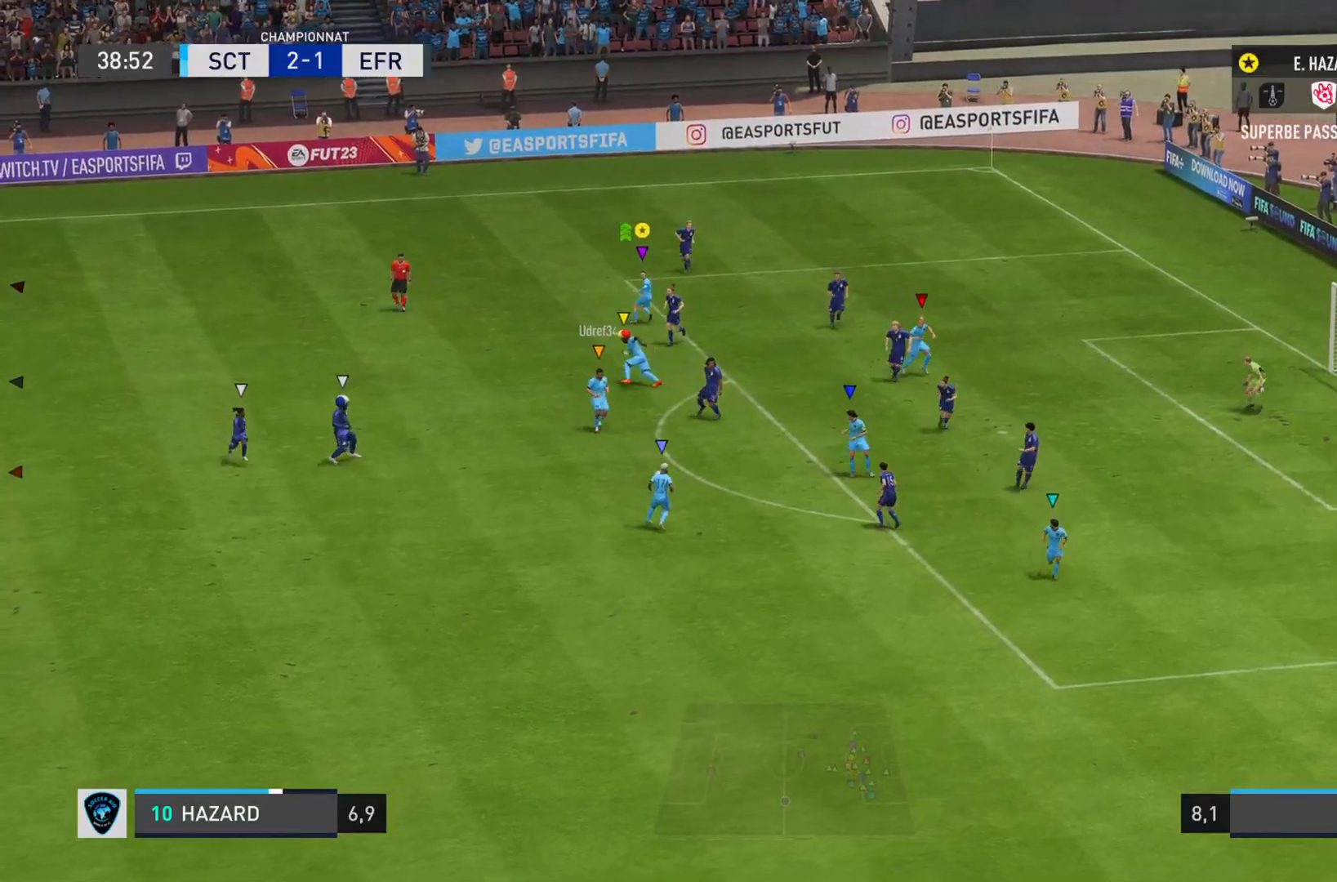
{"buttons": [], "left_stick": "down-right", "right_stick": "center", "events": [[50, "R2", "up"], [150, "left_stick", "down-right"], [200, "left_stick", "center"], [433, "left_stick", "down-right"]]}
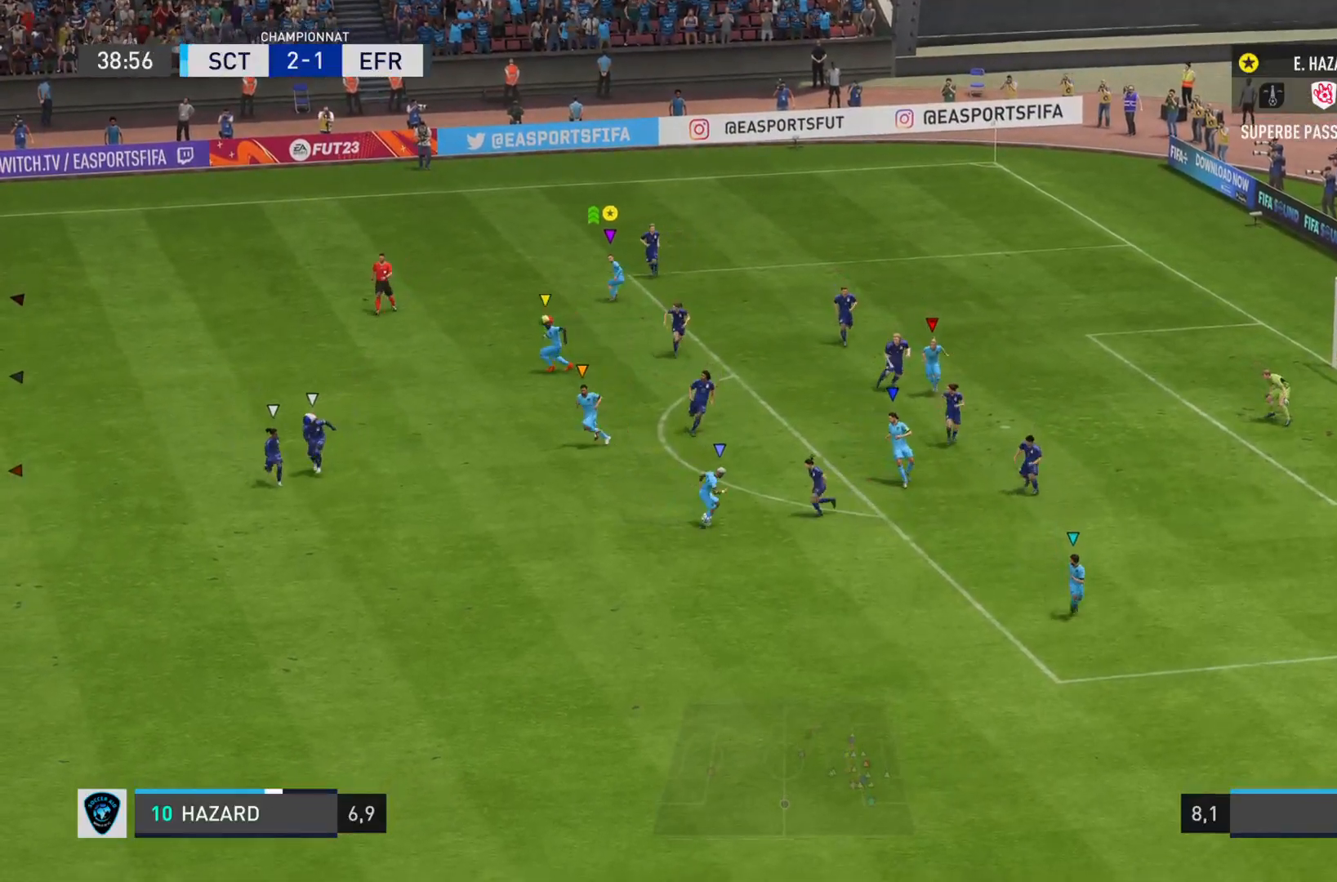
{"buttons": [], "left_stick": "down-right", "right_stick": "center", "events": [[234, "left_stick", "center"], [300, "left_stick", "down-right"]]}
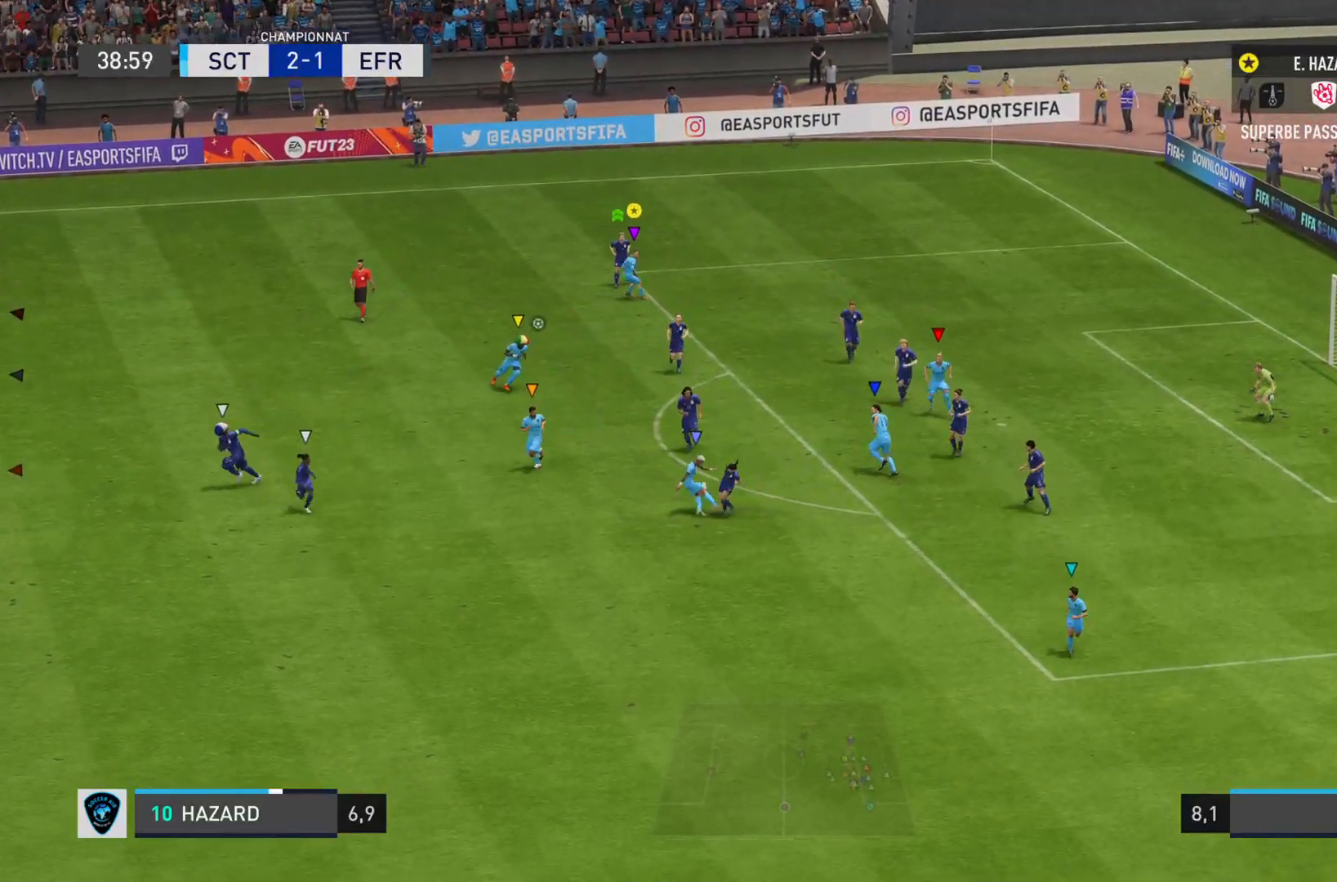
{"buttons": [], "left_stick": "down", "right_stick": "center", "events": [[66, "left_stick", "down"]]}
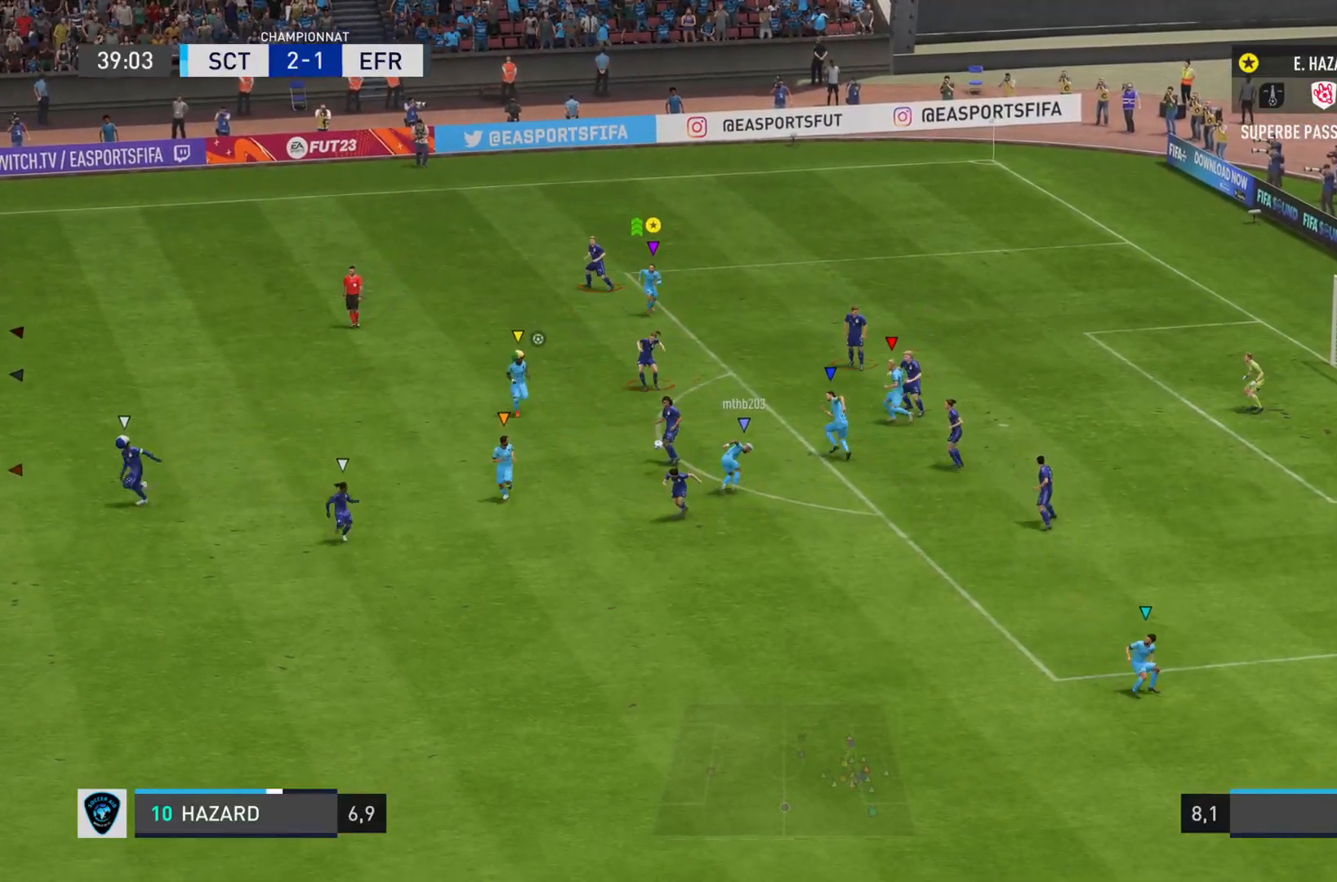
{"buttons": ["R2"], "left_stick": "down-left", "right_stick": "left", "events": [[100, "left_stick", "down-left"], [300, "R2", "down"], [300, "right_stick", "down-left"], [400, "right_stick", "left"]]}
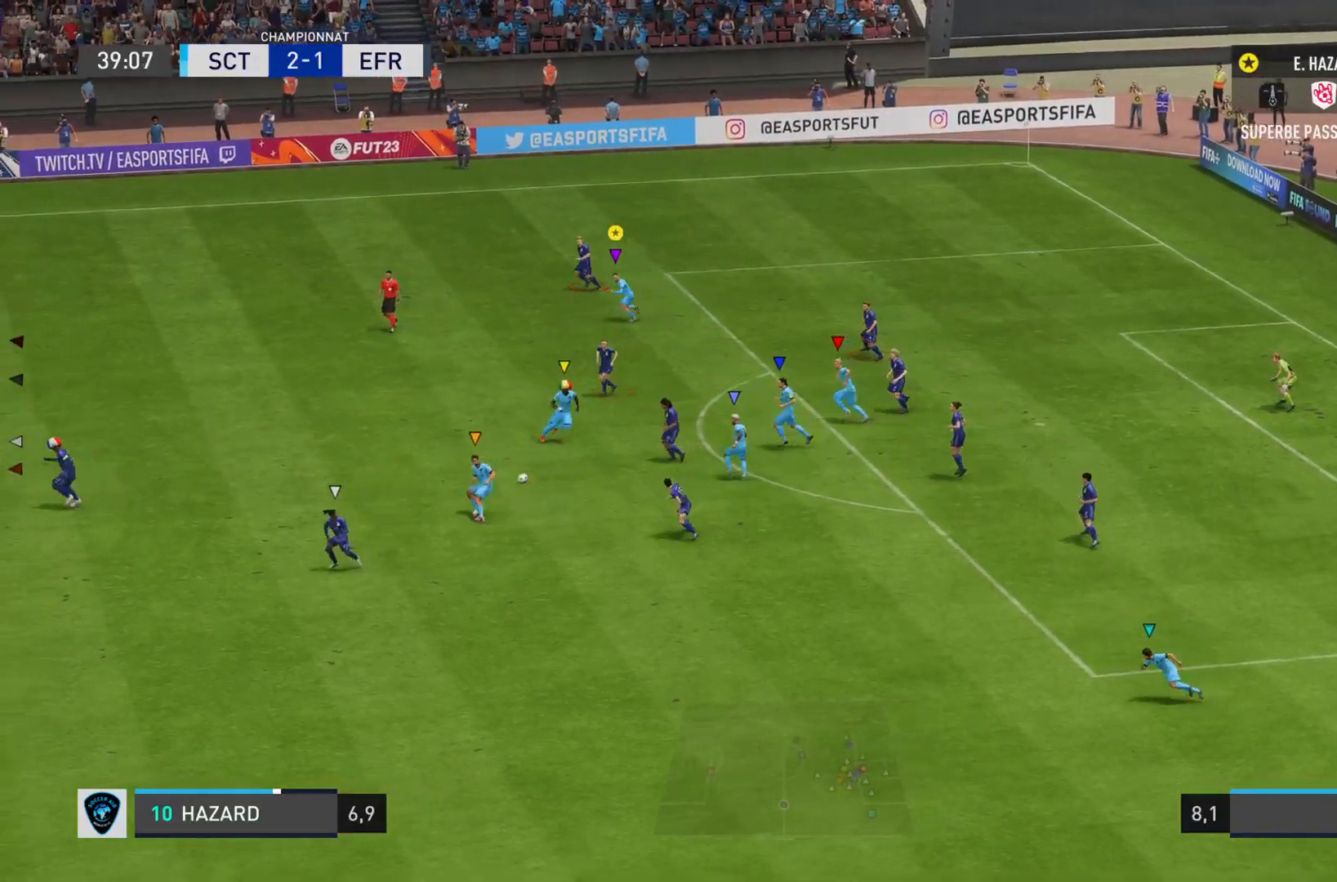
{"buttons": ["R2"], "left_stick": "left", "right_stick": "left", "events": [[283, "left_stick", "left"]]}
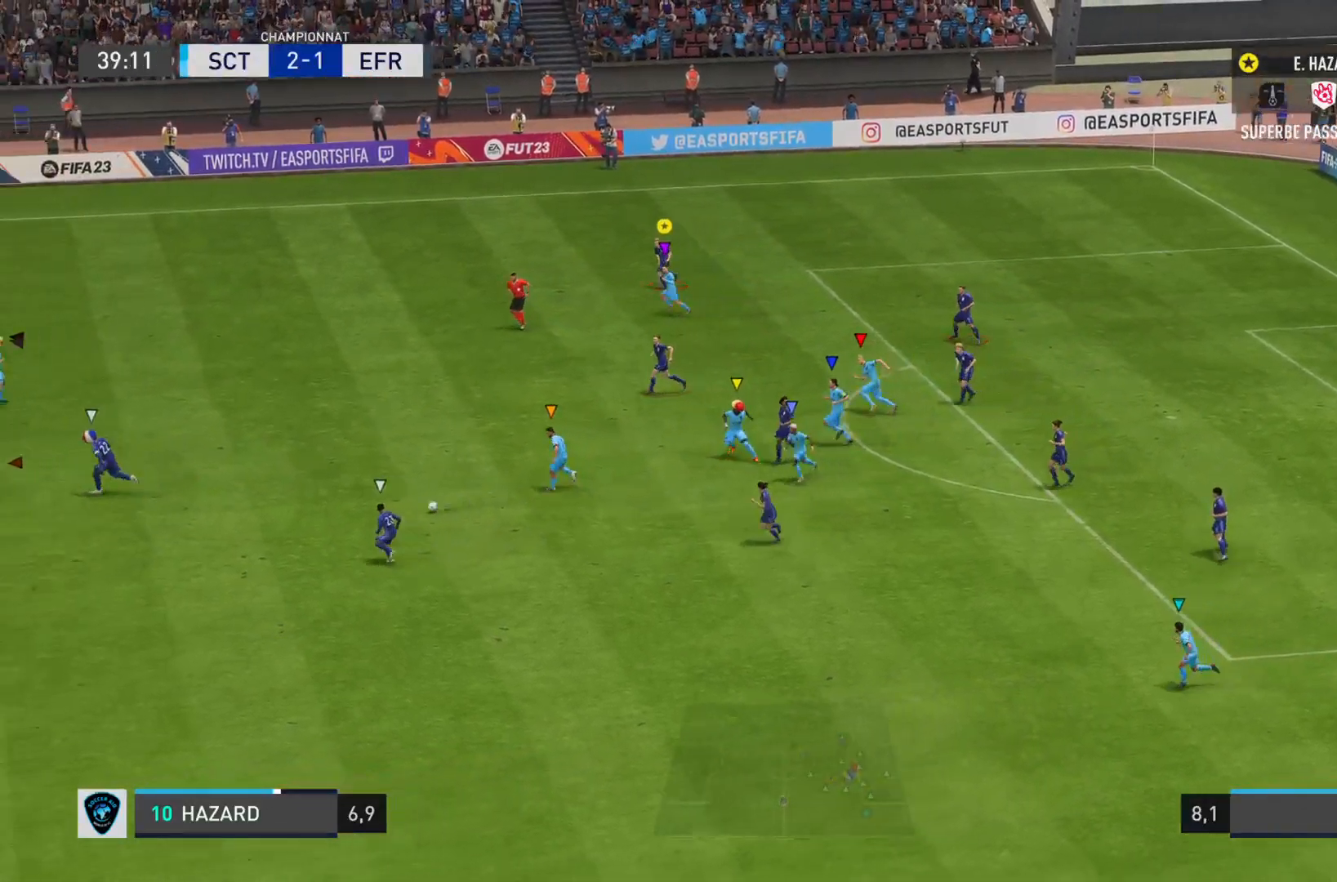
{"buttons": ["R2"], "left_stick": "left", "right_stick": "left", "events": []}
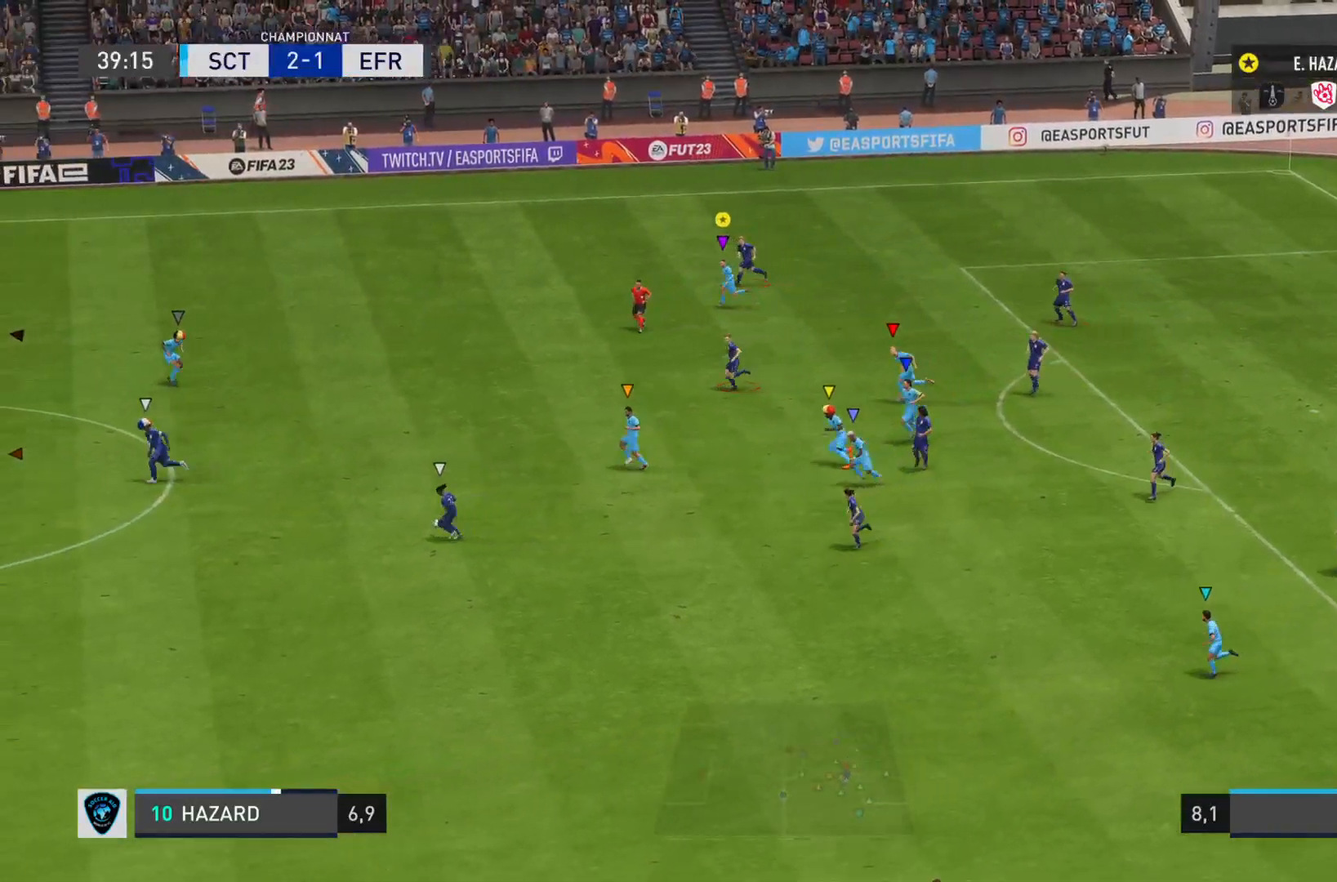
{"buttons": ["R2"], "left_stick": "left", "right_stick": "left", "events": []}
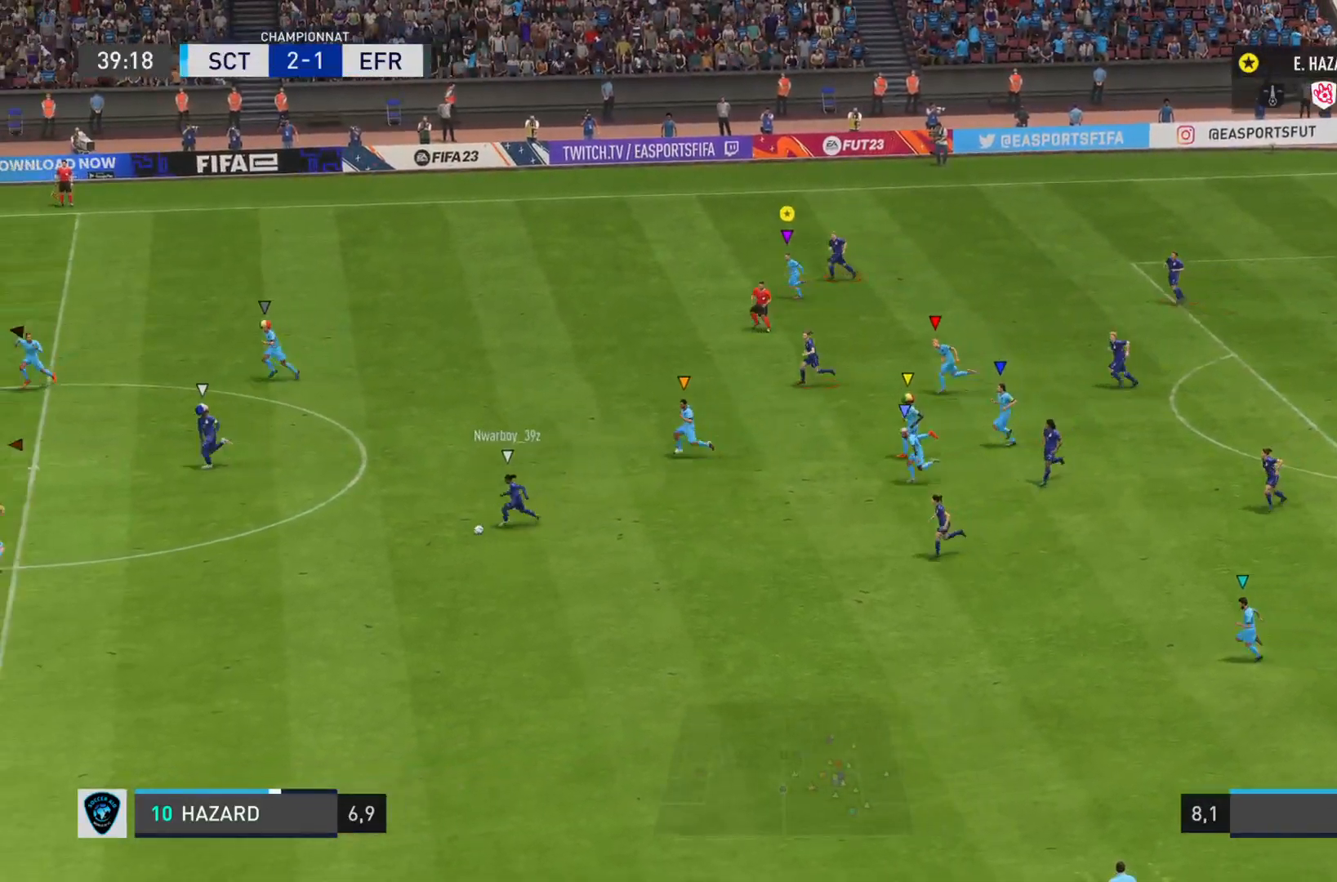
{"buttons": ["R2"], "left_stick": "left", "right_stick": "left", "events": []}
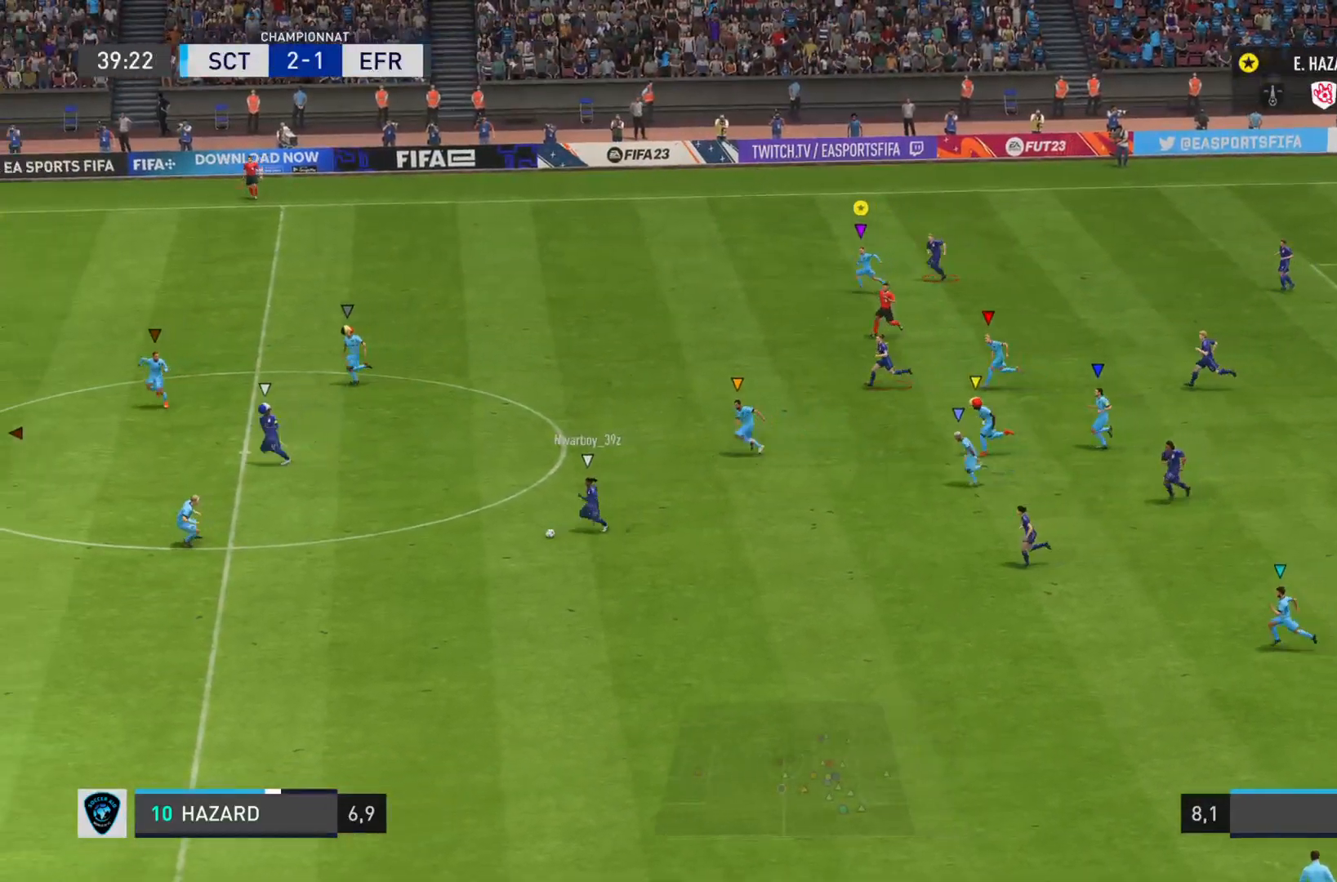
{"buttons": ["R2"], "left_stick": "left", "right_stick": "left", "events": []}
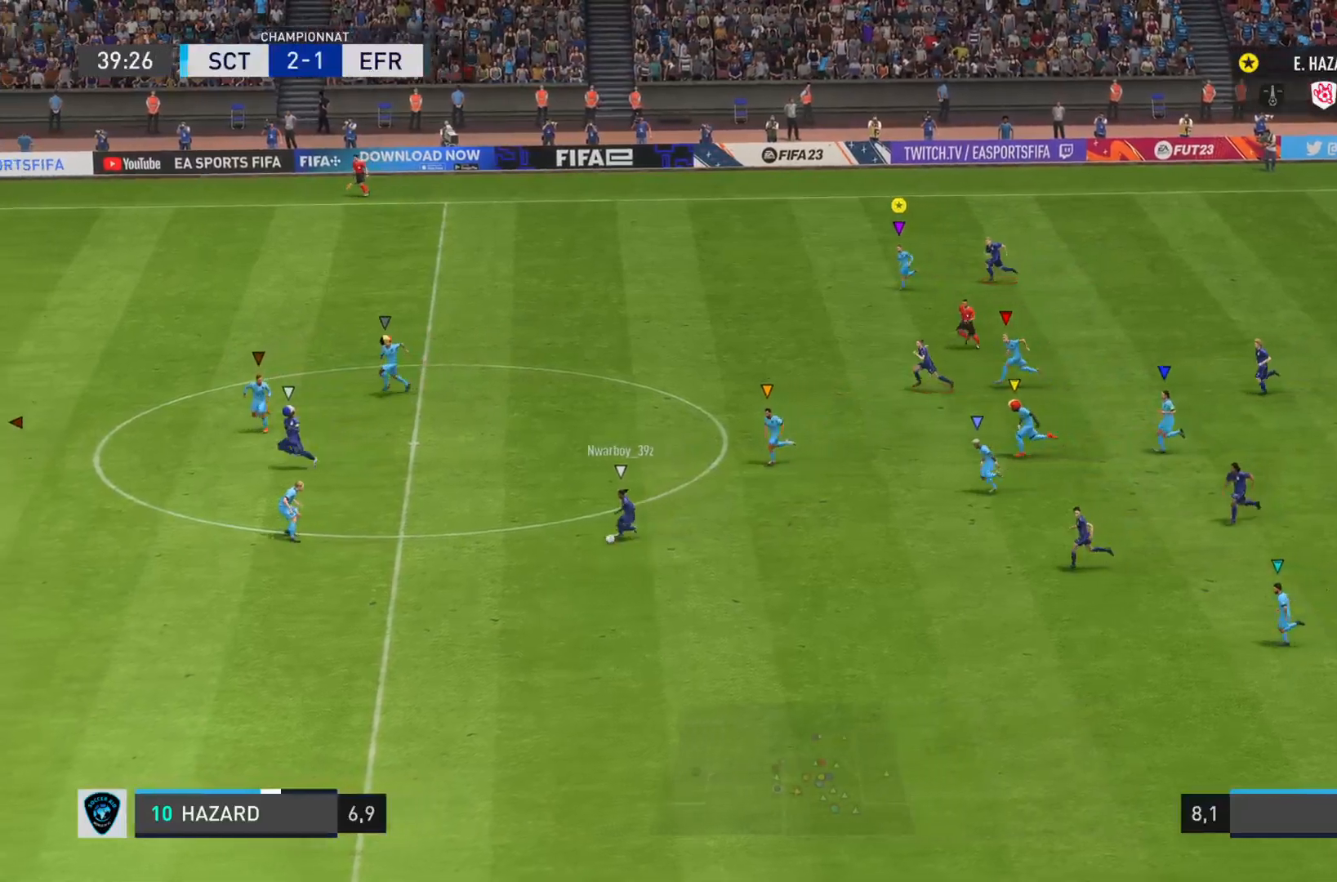
{"buttons": ["R2"], "left_stick": "left", "right_stick": "left", "events": []}
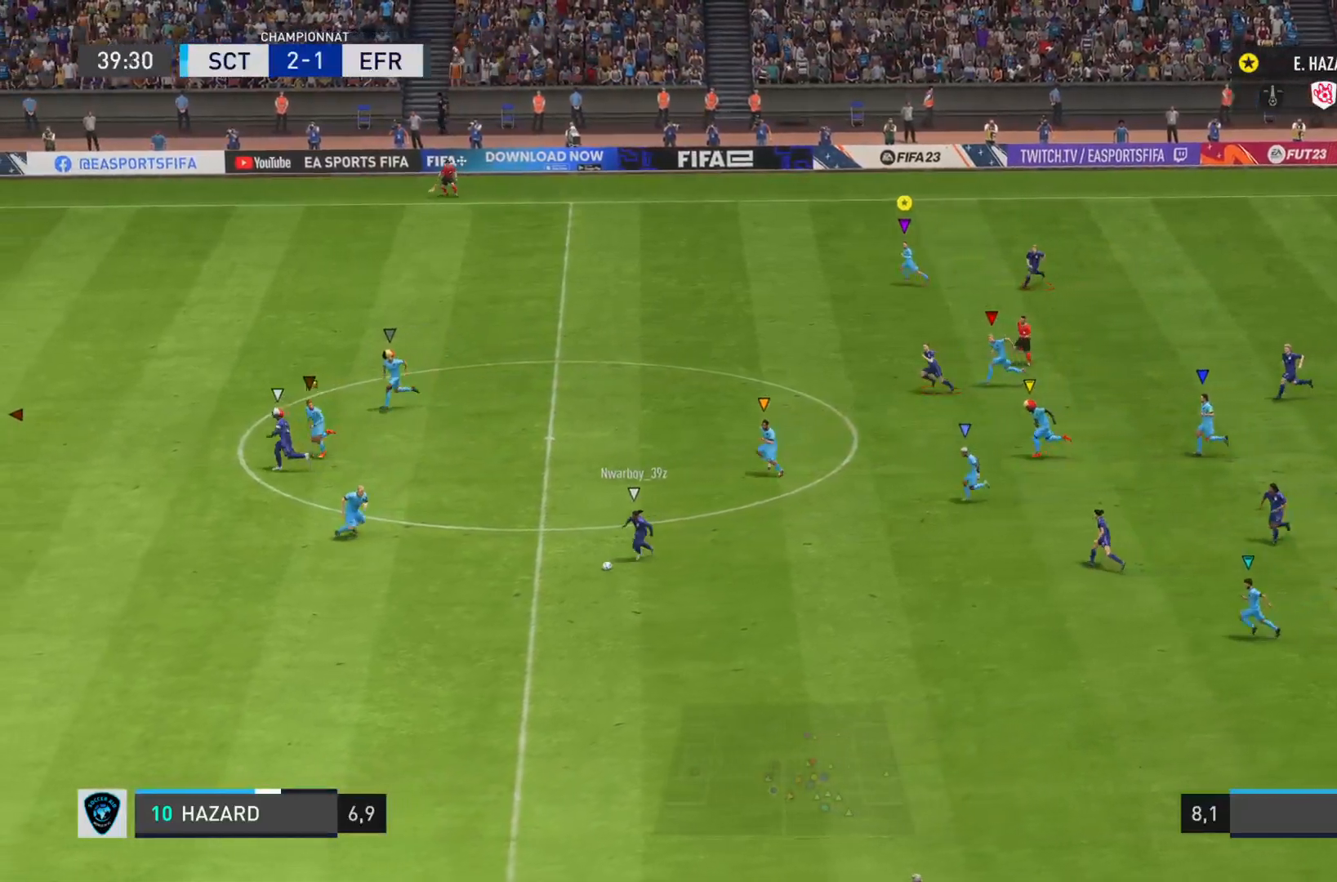
{"buttons": ["R2"], "left_stick": "left", "right_stick": "left", "events": []}
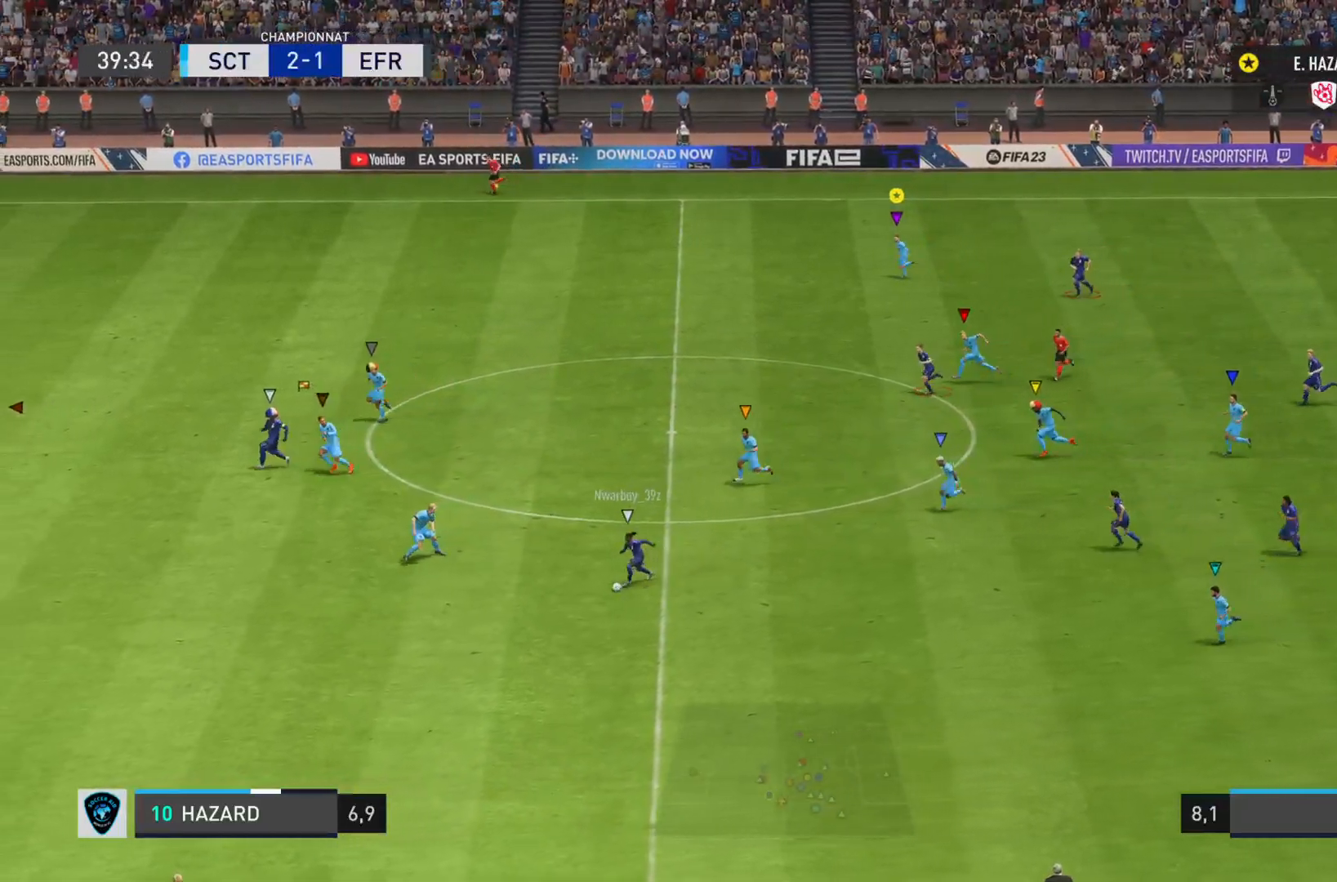
{"buttons": ["R2"], "left_stick": "left", "right_stick": "left", "events": []}
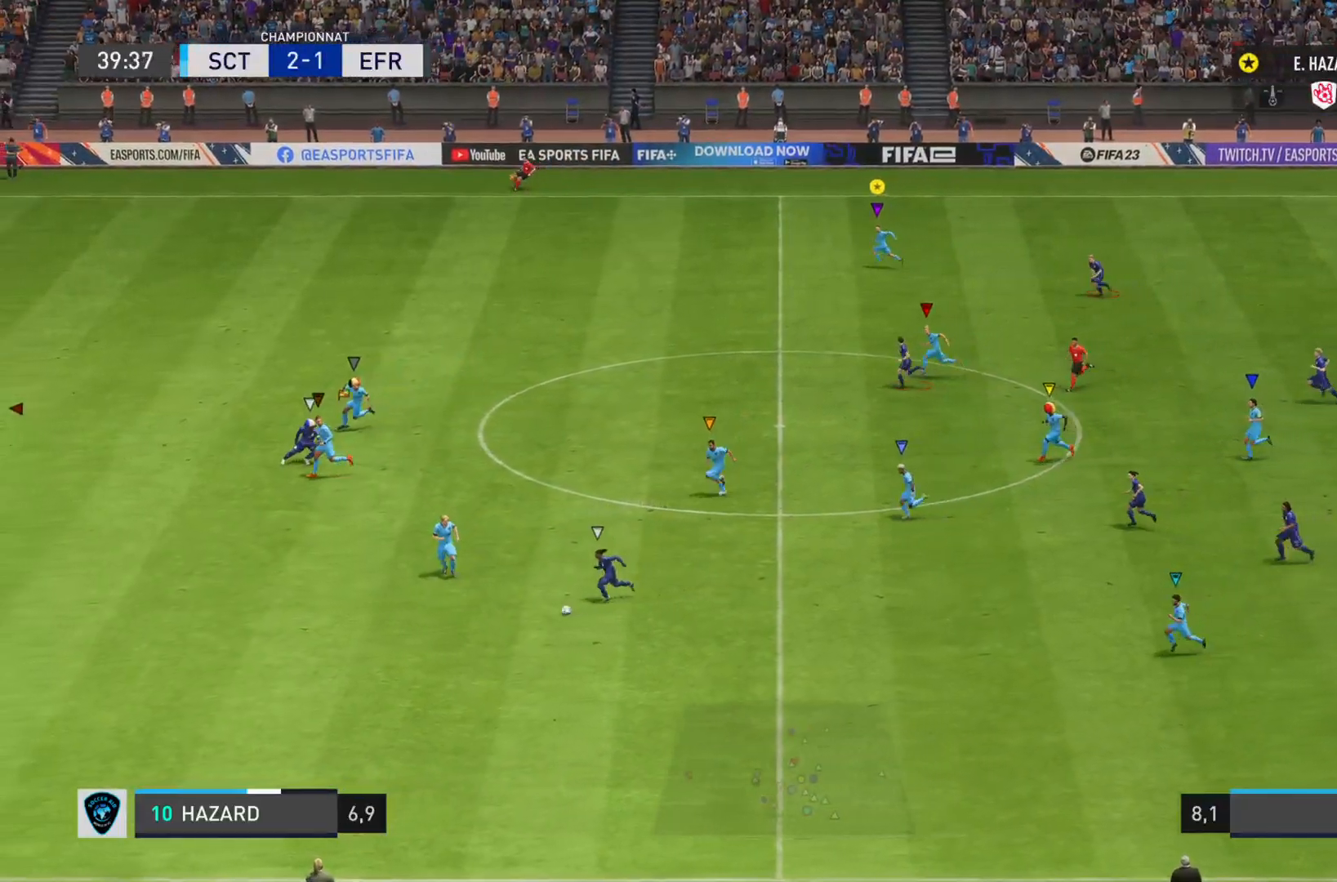
{"buttons": ["R2"], "left_stick": "left", "right_stick": "left", "events": []}
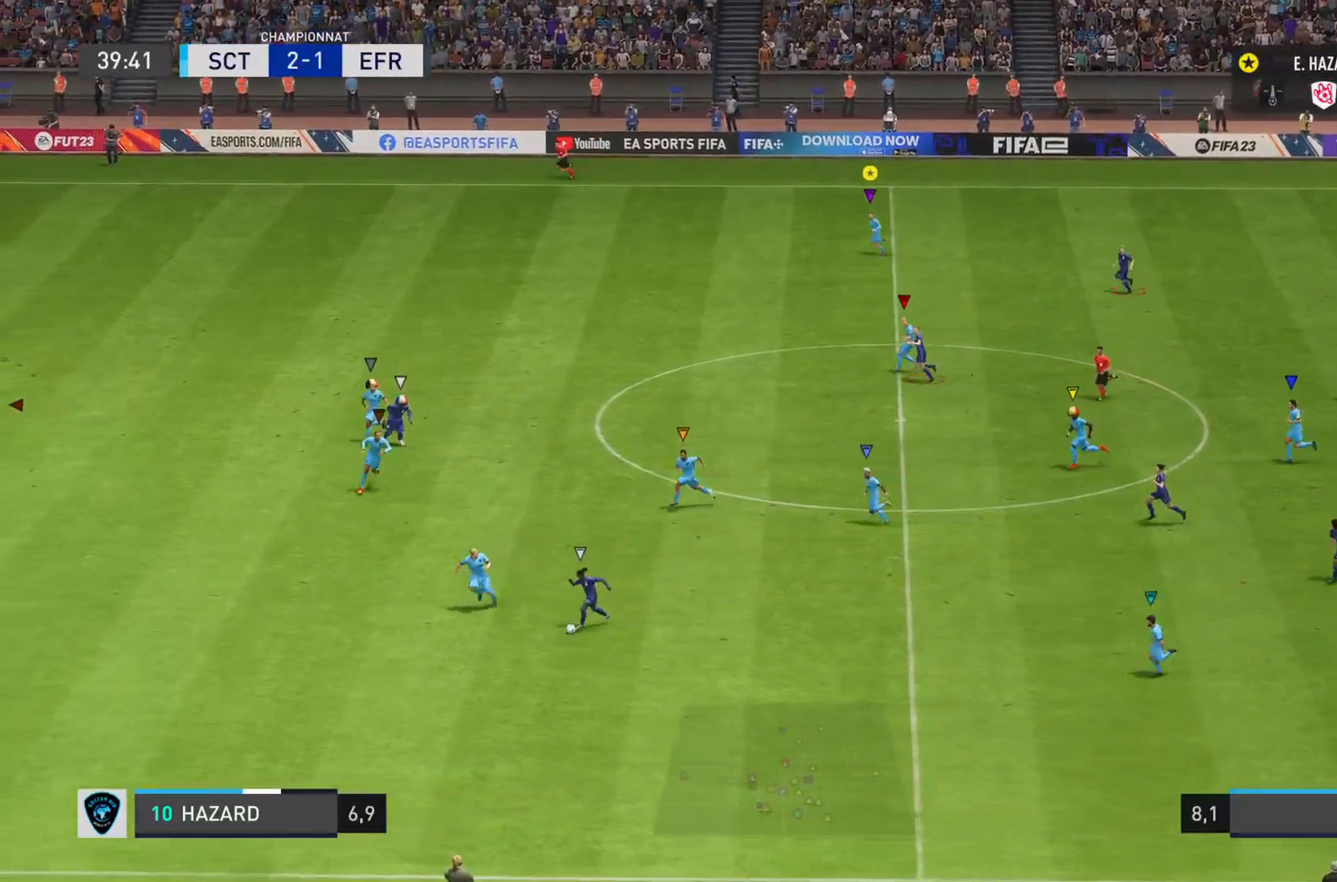
{"buttons": ["R2"], "left_stick": "left", "right_stick": "left", "events": []}
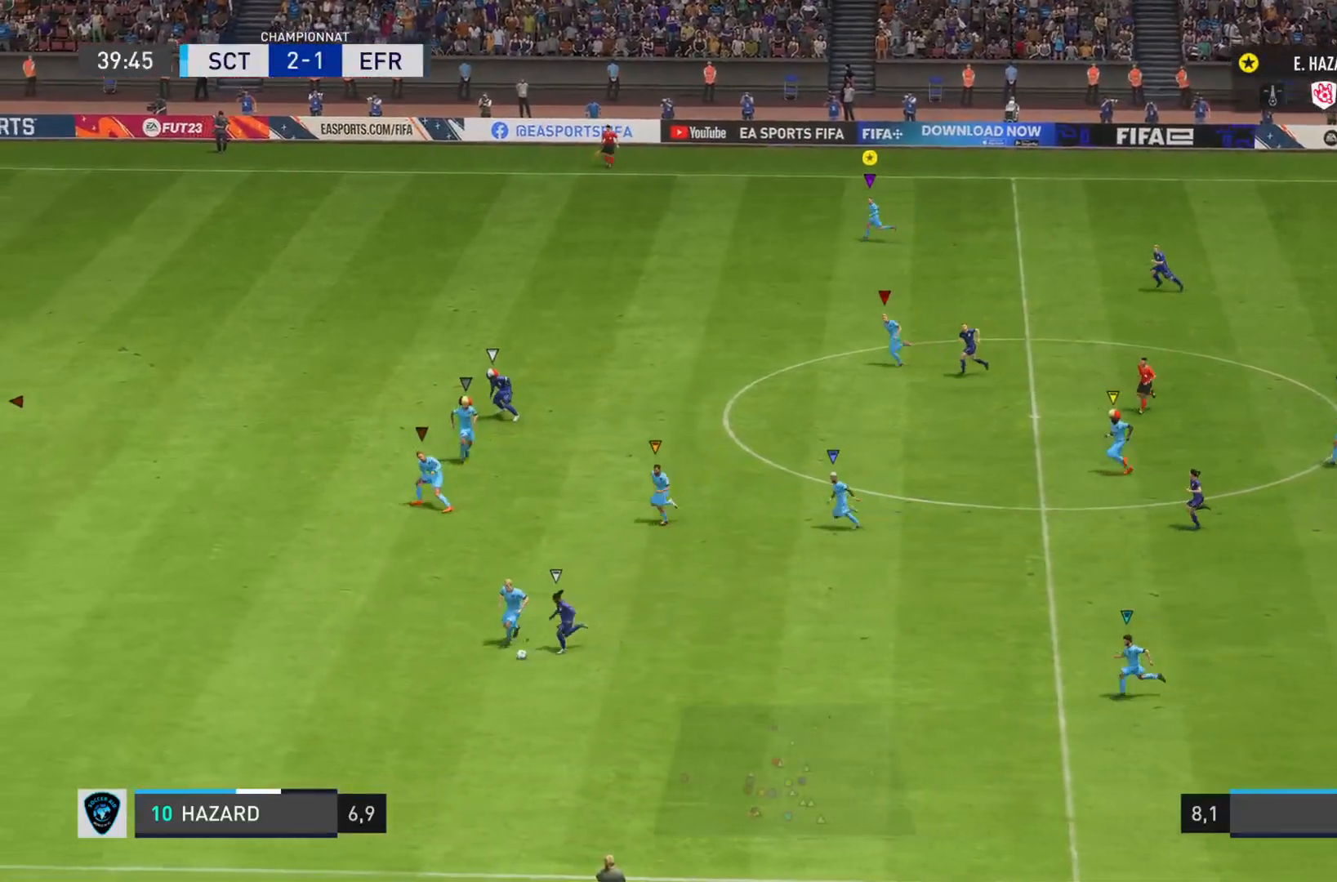
{"buttons": ["L2"], "left_stick": "left", "right_stick": "center", "events": [[383, "R2", "up"], [383, "right_stick", "center"], [400, "L2", "down"]]}
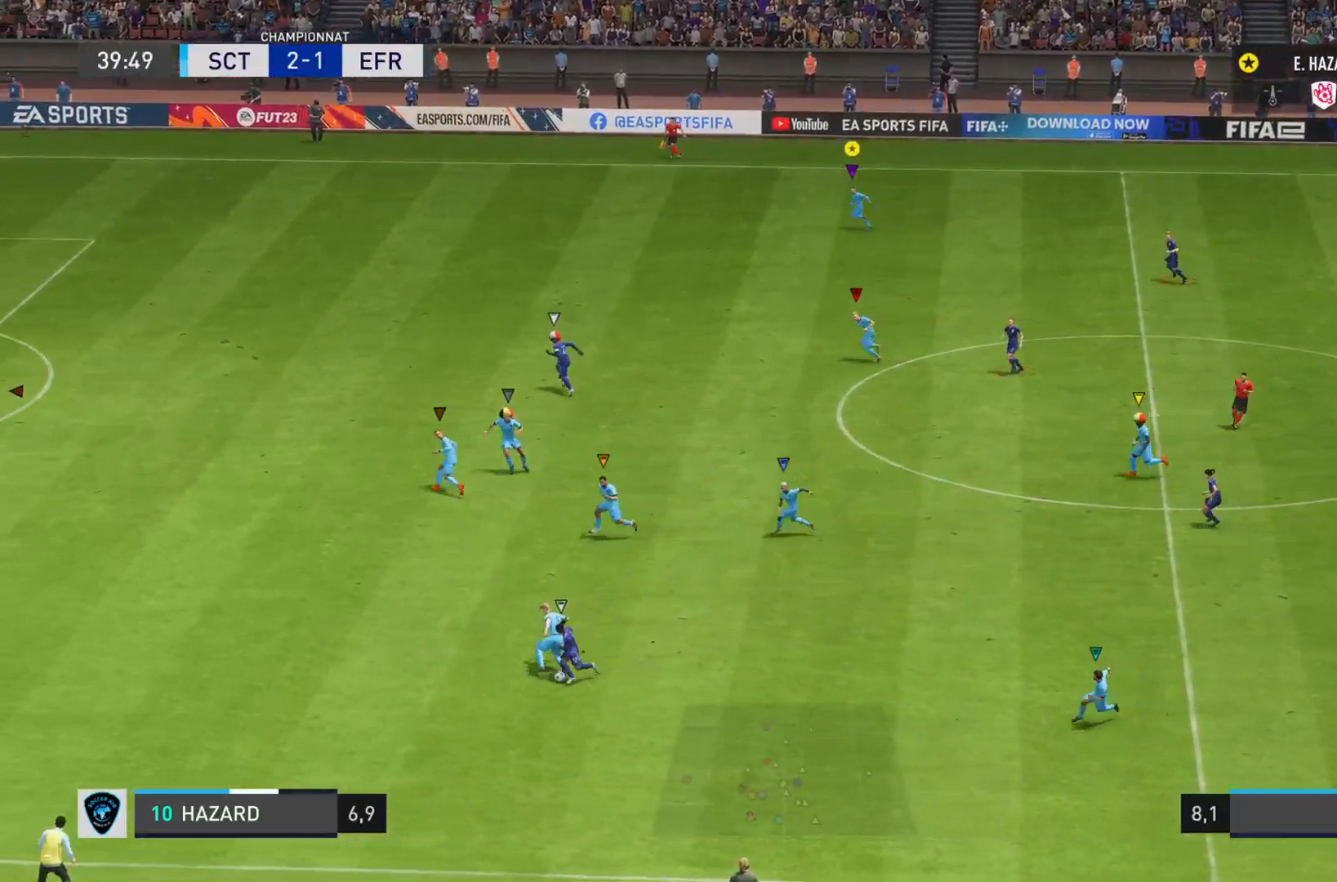
{"buttons": ["L2"], "left_stick": "down", "right_stick": "center", "events": [[117, "left_stick", "down-left"], [234, "left_stick", "down"], [367, "left_stick", "down-right"], [467, "left_stick", "down"]]}
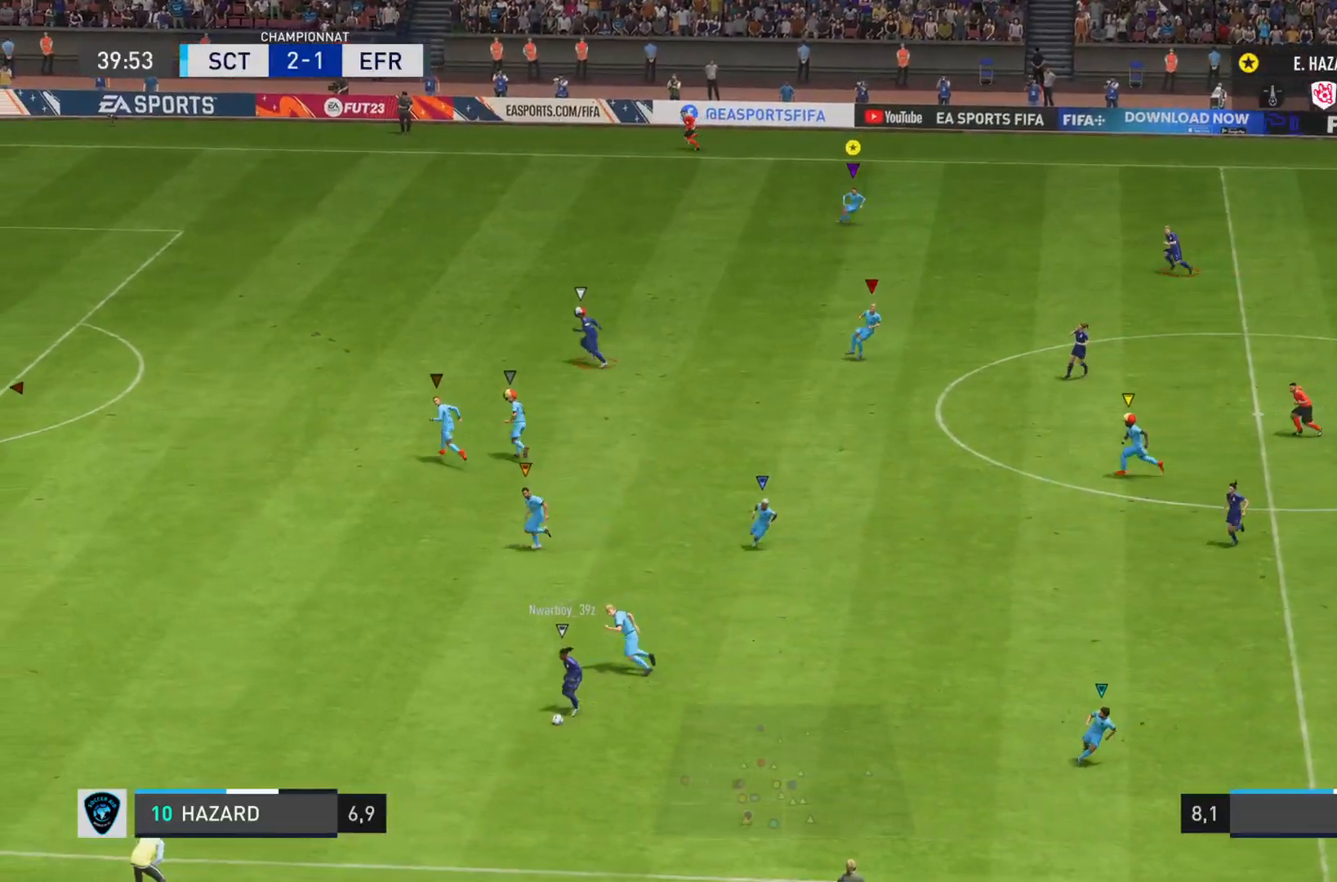
{"buttons": ["R2"], "left_stick": "left", "right_stick": "left", "events": [[100, "left_stick", "down-left"], [216, "R2", "down"], [233, "right_stick", "left"], [350, "L2", "up"], [367, "left_stick", "left"]]}
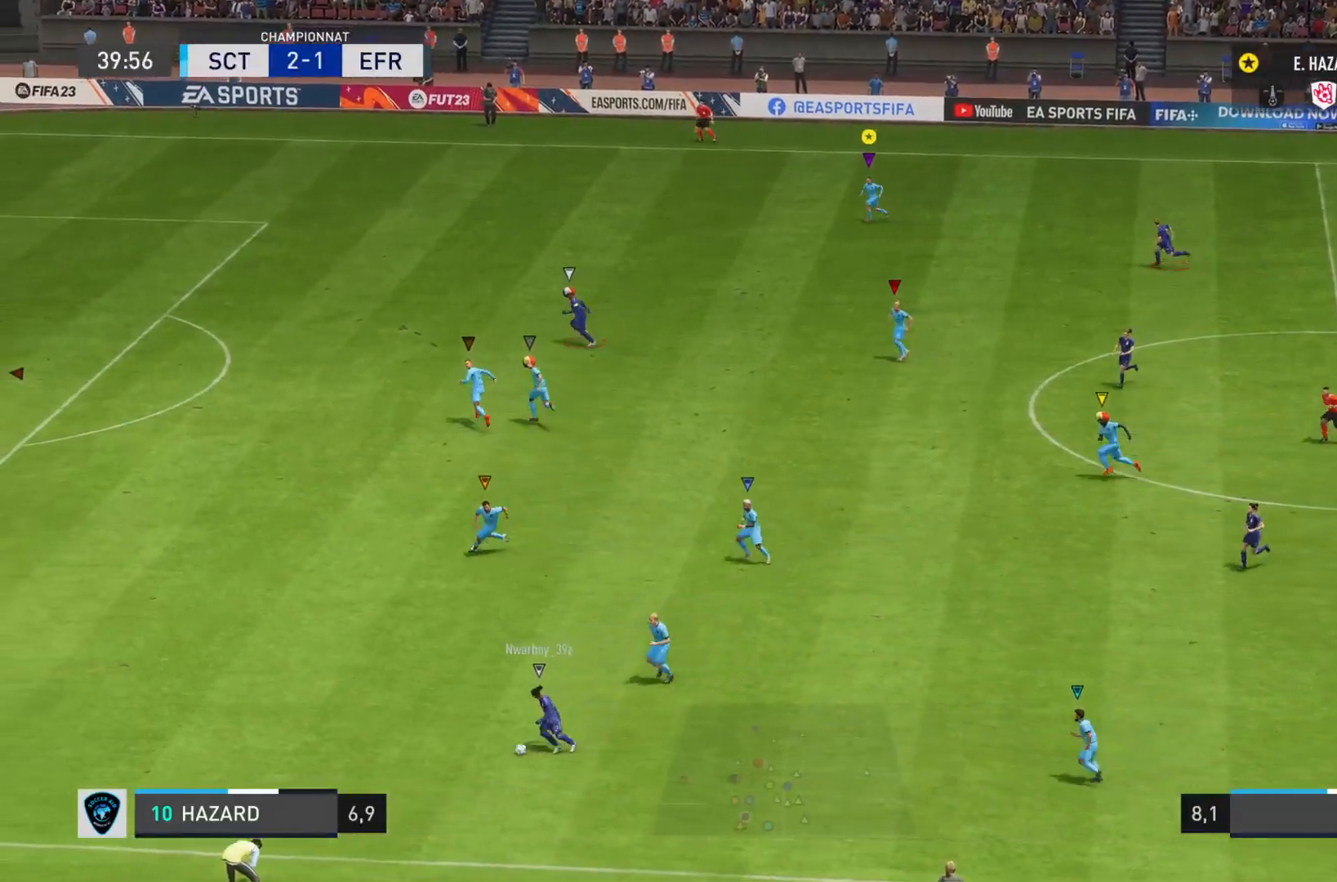
{"buttons": ["R2"], "left_stick": "left", "right_stick": "left", "events": [[167, "left_stick", "down-left"], [267, "left_stick", "left"]]}
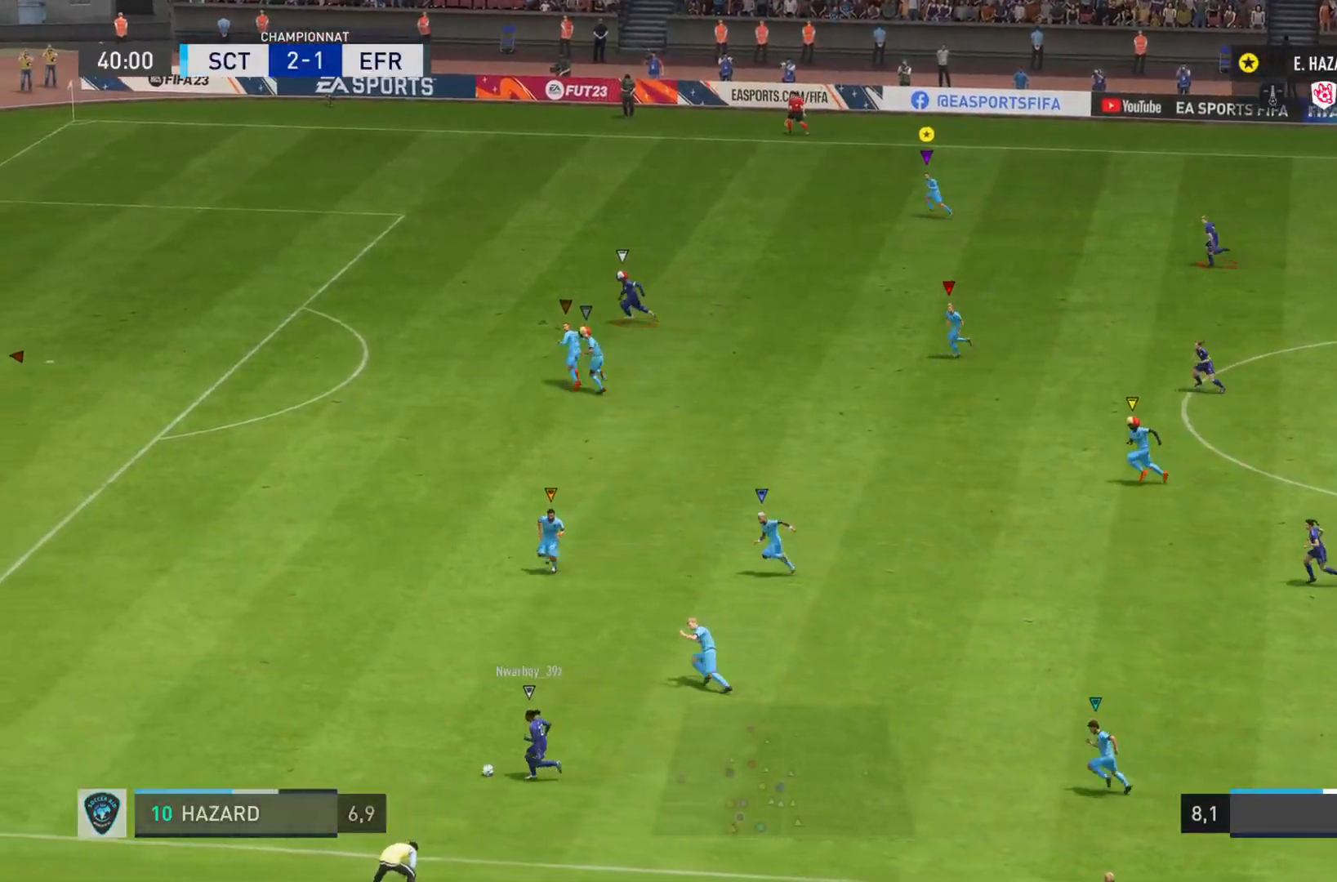
{"buttons": ["R2"], "left_stick": "down-left", "right_stick": "left", "events": [[417, "left_stick", "down-left"]]}
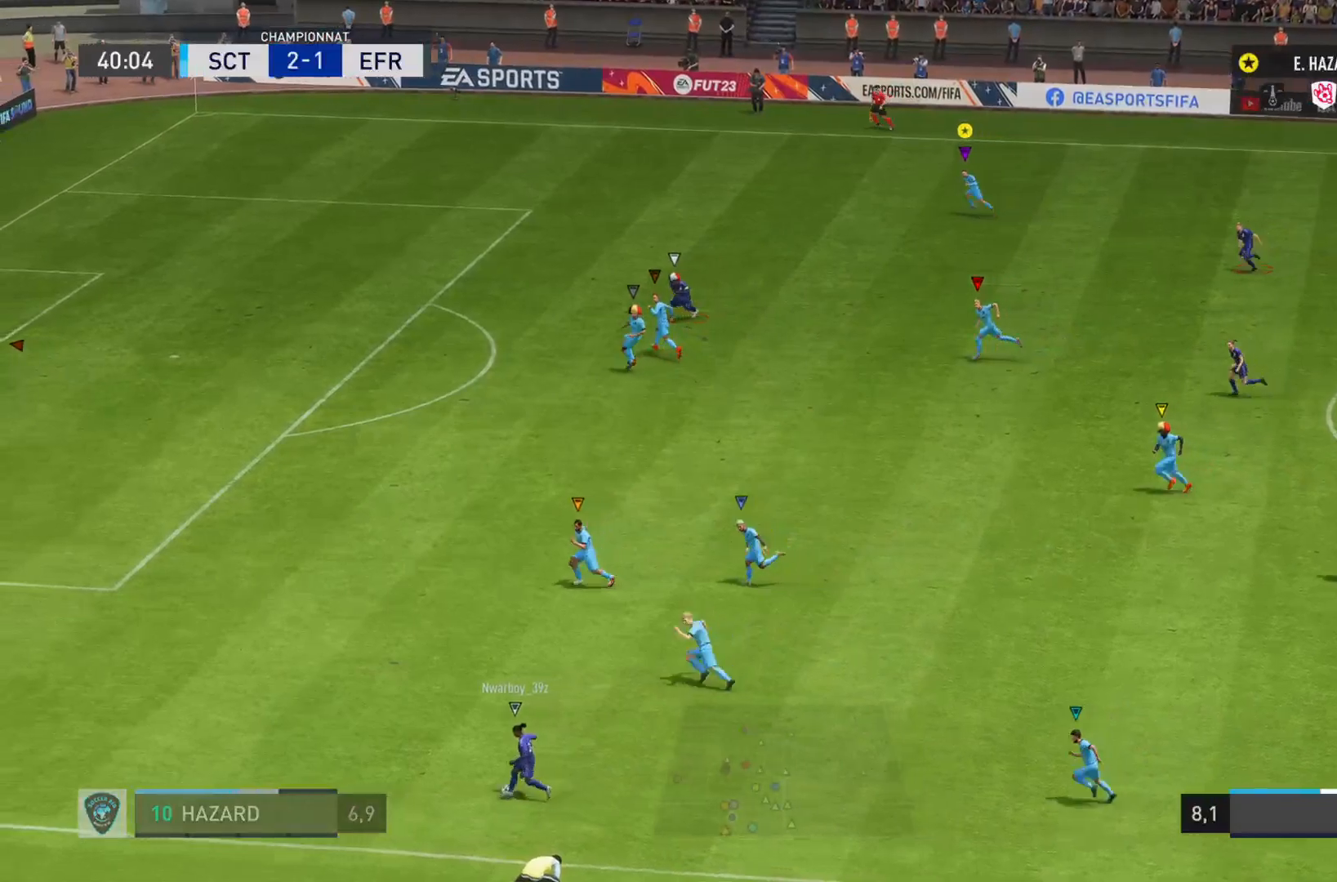
{"buttons": [], "left_stick": "left", "right_stick": "center", "events": [[317, "left_stick", "left"], [484, "right_stick", "center"], [501, "R2", "up"]]}
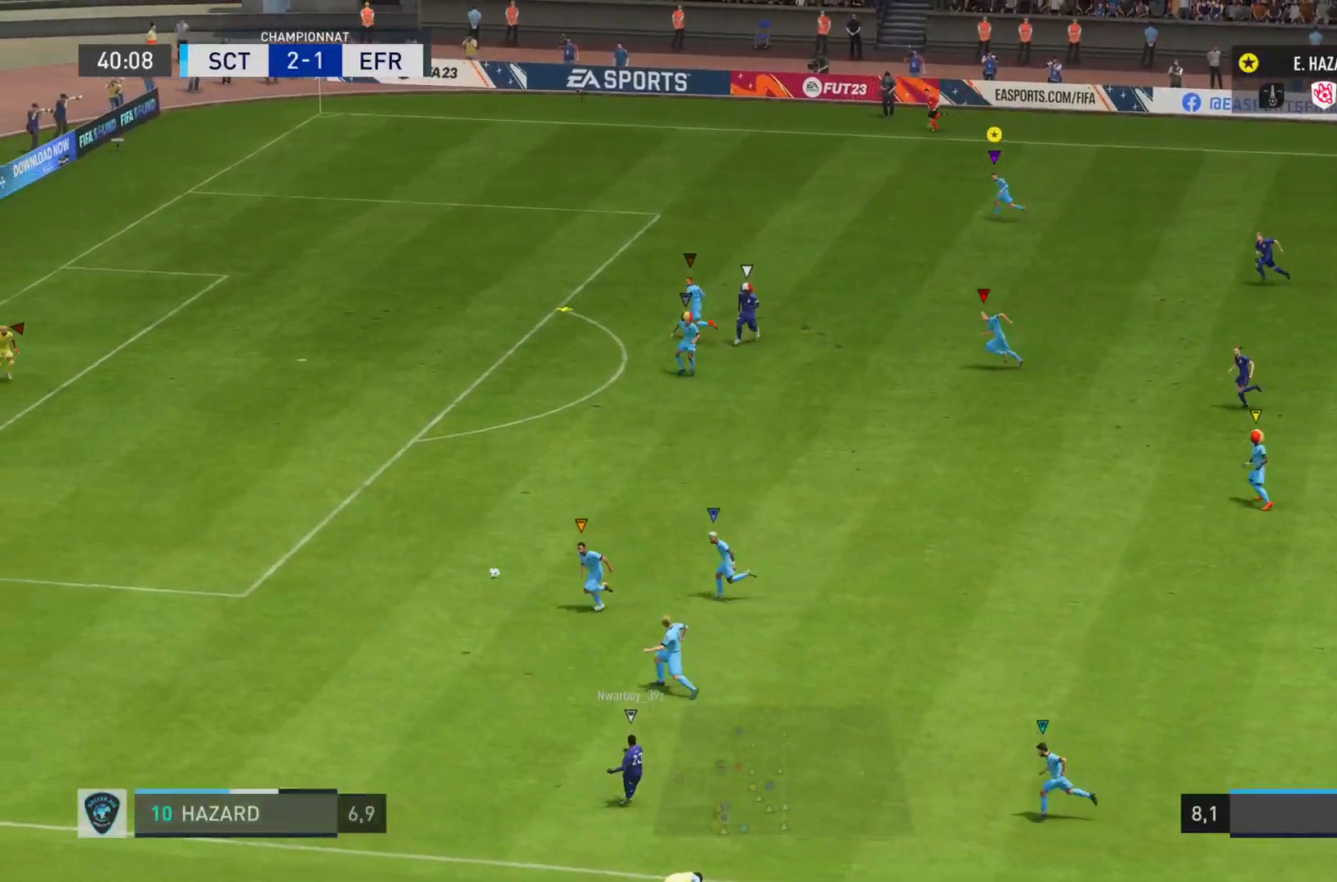
{"buttons": ["R2"], "left_stick": "left", "right_stick": "left", "events": [[117, "R2", "down"], [150, "right_stick", "left"]]}
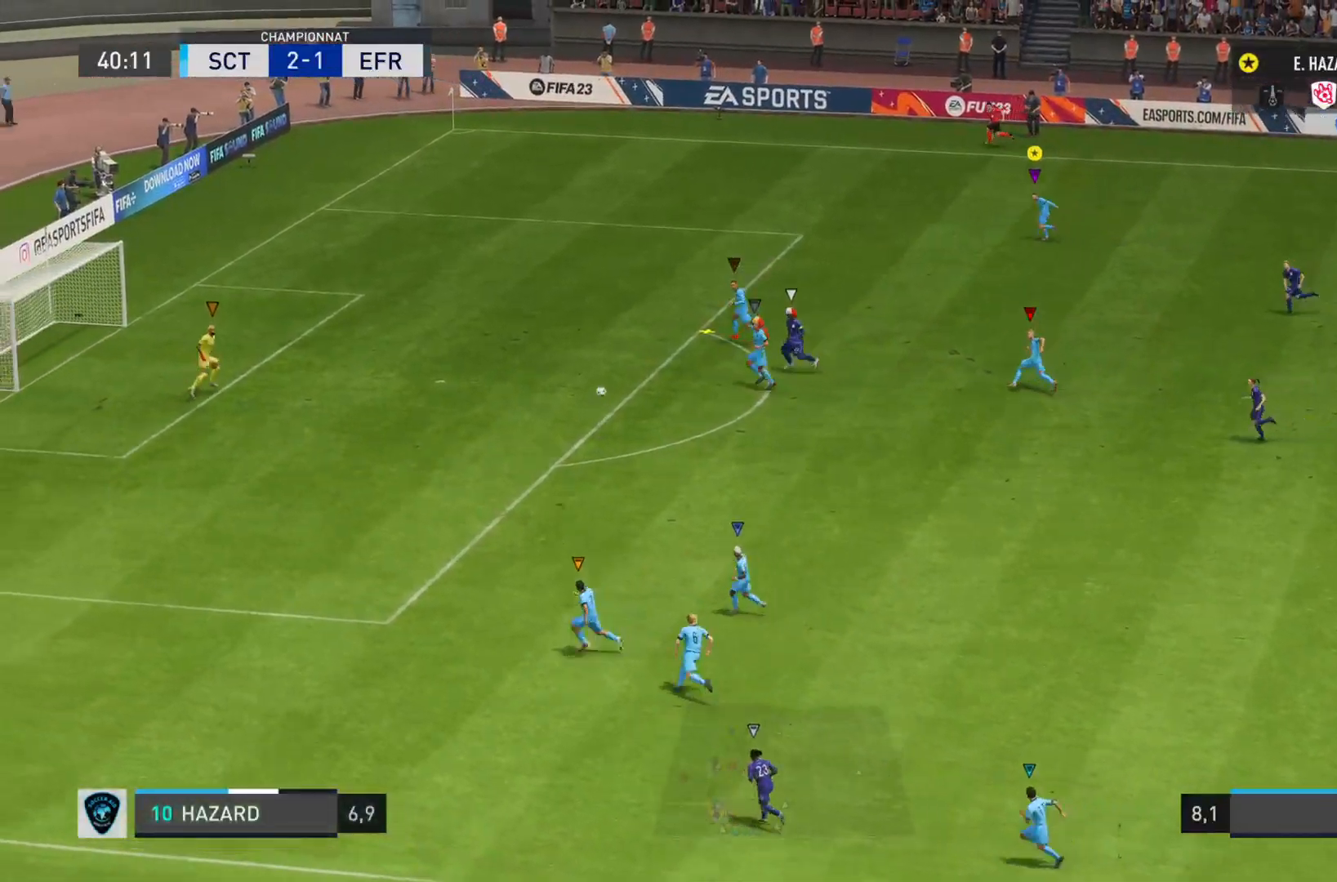
{"buttons": ["L2"], "left_stick": "down-left", "right_stick": "center", "events": [[384, "left_stick", "down-left"], [417, "L2", "down"], [467, "right_stick", "center"], [501, "R2", "up"]]}